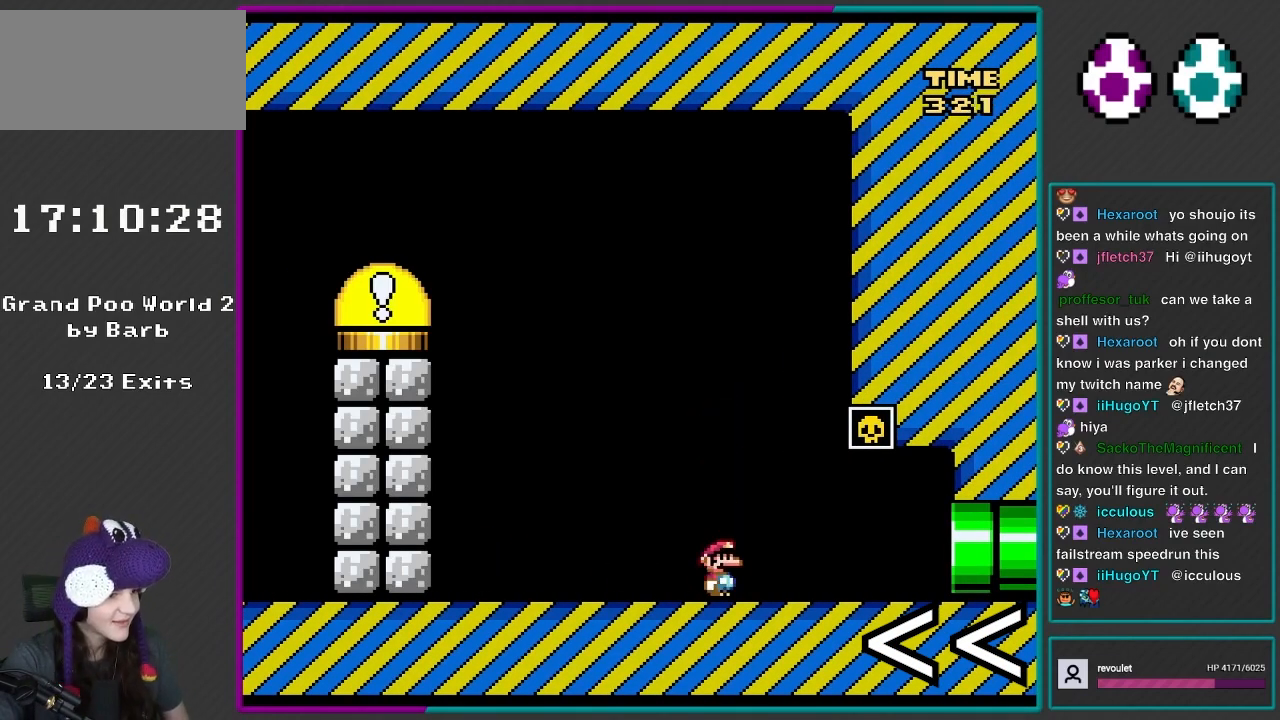
Gameplay with a controller (Nintendo layout); each line is a JSON object with the inputs held at the frame after it. "events" lists button and stick changes between this image and that frame as [ms after this image, input, new state], when the widget could be followed in between. Not read: L3 R3.
{"buttons": ["DPAD_LEFT"], "events": [[367, "DPAD_LEFT", "down"]]}
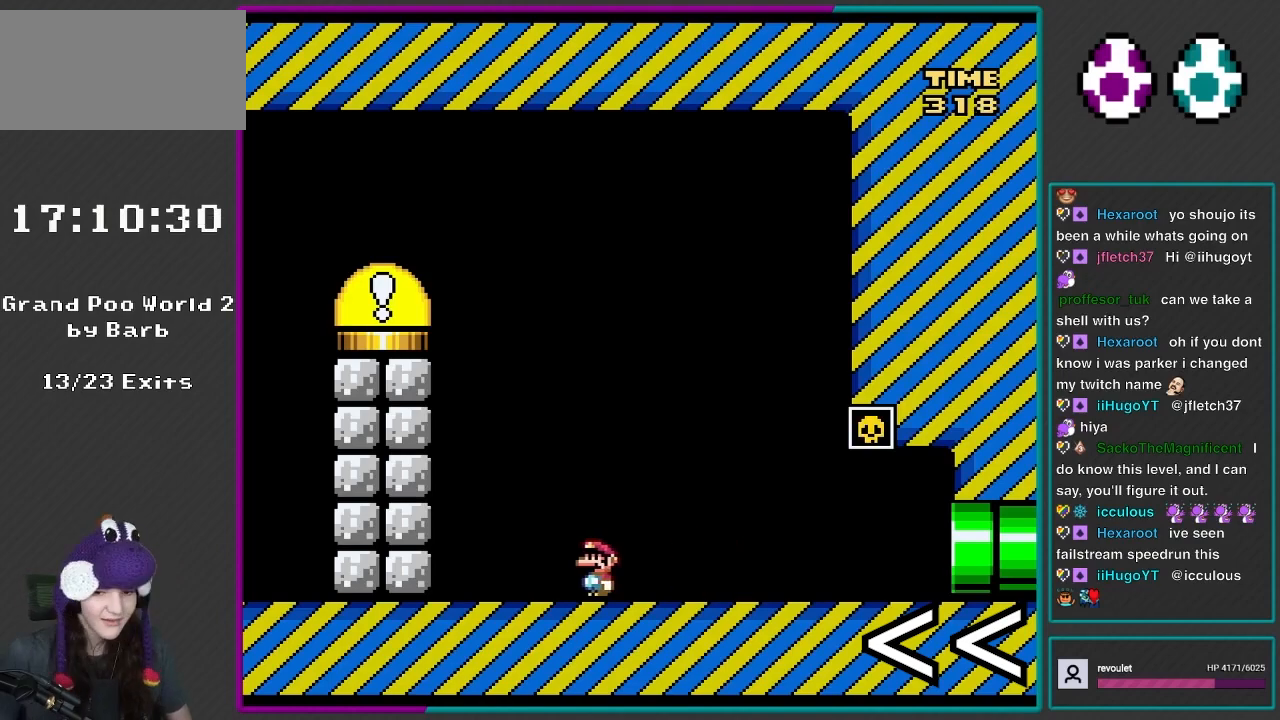
{"buttons": [], "events": [[33, "DPAD_LEFT", "up"], [83, "DPAD_LEFT", "down"], [100, "DPAD_LEFT", "up"], [200, "DPAD_LEFT", "down"], [250, "DPAD_LEFT", "up"]]}
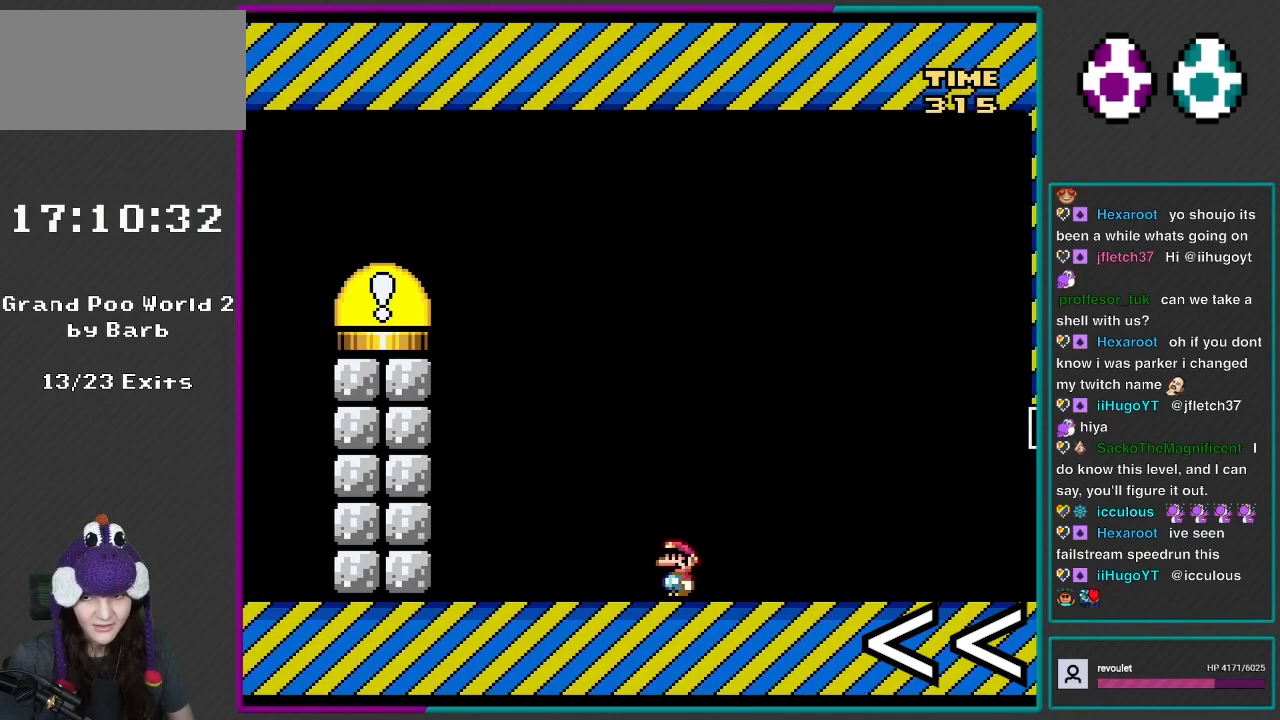
{"buttons": ["X"], "events": [[33, "R1", "down"], [100, "L1", "down"], [150, "B", "down"], [150, "R1", "up"], [150, "Y", "down"], [167, "L1", "up"], [200, "X", "down"], [233, "A", "down"], [233, "B", "up"], [233, "Y", "up"], [300, "A", "up"], [317, "X", "up"], [333, "Y", "down"], [417, "A", "down"], [417, "X", "down"], [417, "Y", "up"], [500, "A", "up"]]}
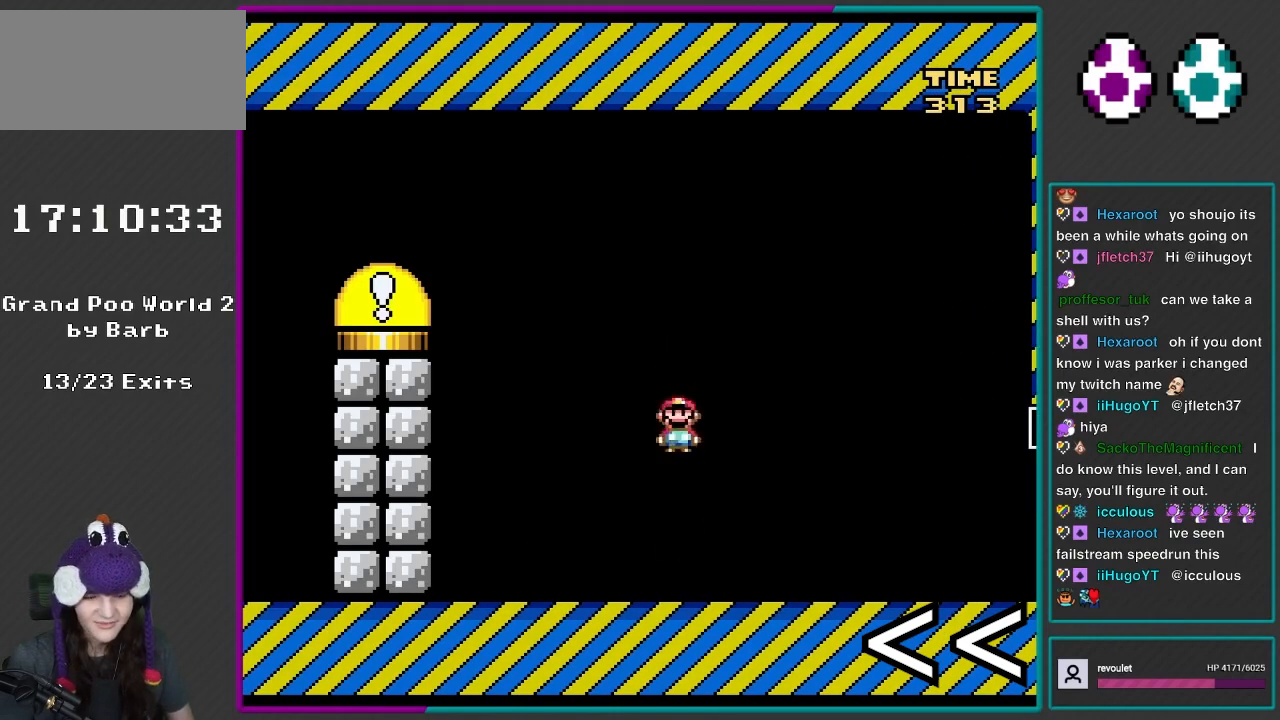
{"buttons": [], "events": [[67, "X", "up"], [83, "Y", "down"], [150, "Y", "up"], [250, "DPAD_LEFT", "down"], [300, "DPAD_LEFT", "up"], [400, "DPAD_LEFT", "down"], [450, "DPAD_LEFT", "up"]]}
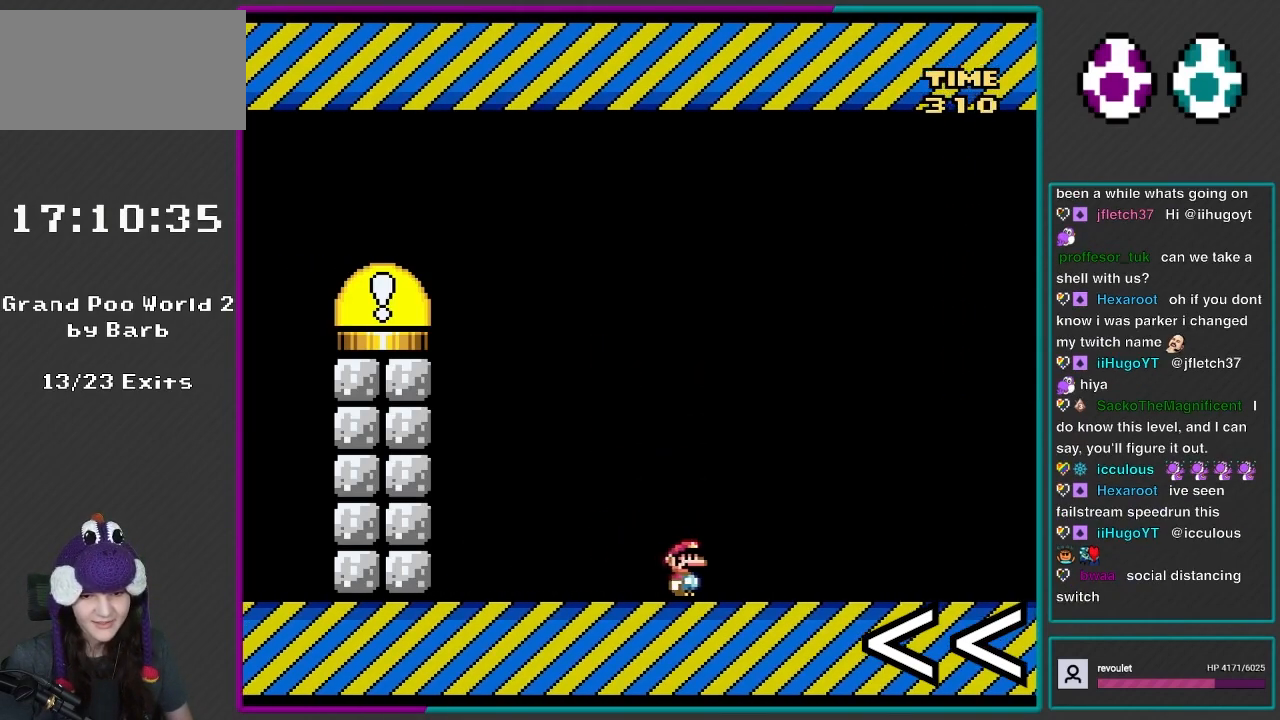
{"buttons": ["Y", "DPAD_RIGHT"], "events": [[17, "DPAD_RIGHT", "down"], [17, "Y", "down"], [183, "DPAD_RIGHT", "up"], [183, "DPAD_UP", "down"], [200, "DPAD_LEFT", "down"], [250, "X", "down"], [250, "Y", "up"], [283, "A", "down"], [367, "A", "up"], [417, "X", "up"], [433, "DPAD_LEFT", "up"], [433, "Y", "down"], [450, "DPAD_UP", "up"], [467, "DPAD_RIGHT", "down"]]}
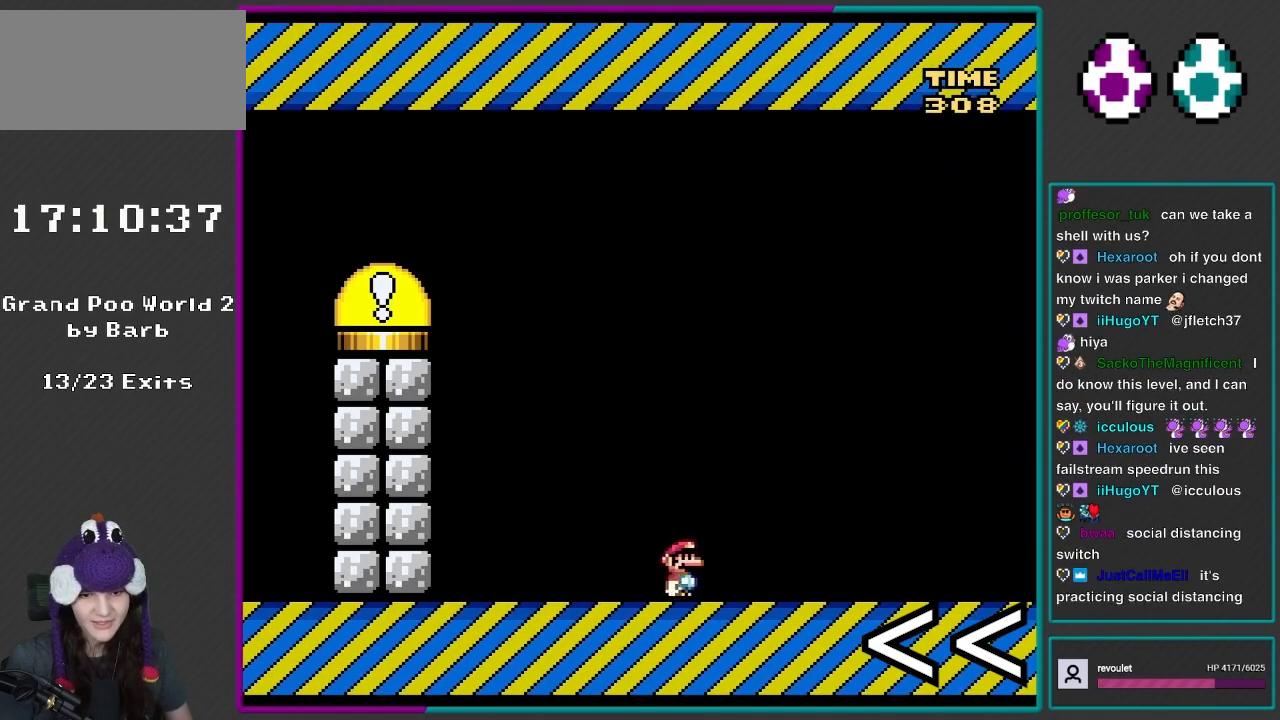
{"buttons": [], "events": [[50, "DPAD_RIGHT", "up"], [50, "DPAD_UP", "down"], [83, "DPAD_LEFT", "down"], [83, "R1", "down"], [133, "Y", "up"], [150, "R1", "up"], [167, "DPAD_LEFT", "up"], [183, "DPAD_LEFT", "down"], [217, "DPAD_LEFT", "up"], [250, "DPAD_UP", "up"], [300, "DPAD_LEFT", "down"], [350, "DPAD_LEFT", "up"], [367, "DPAD_LEFT", "down"], [400, "DPAD_LEFT", "up"]]}
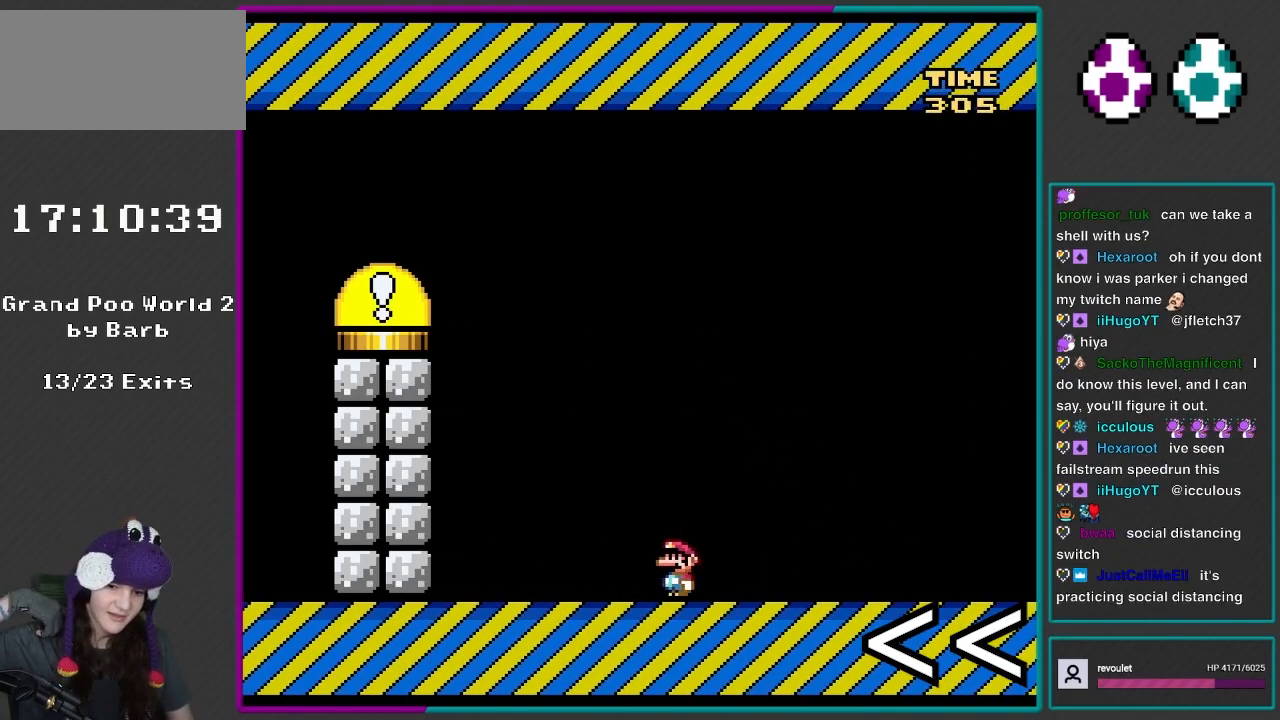
{"buttons": ["Y", "DPAD_RIGHT"], "events": [[133, "DPAD_RIGHT", "down"], [417, "Y", "down"]]}
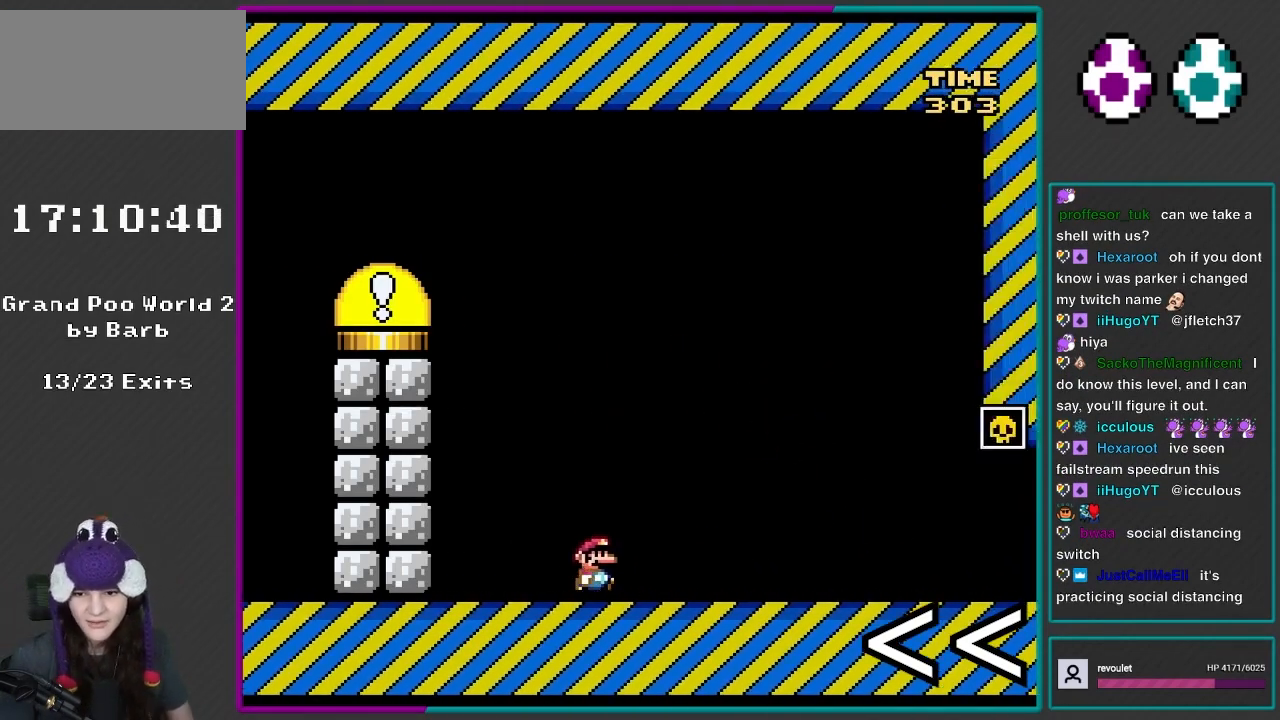
{"buttons": ["Y", "DPAD_RIGHT"], "events": [[50, "DPAD_RIGHT", "up"], [383, "DPAD_RIGHT", "down"]]}
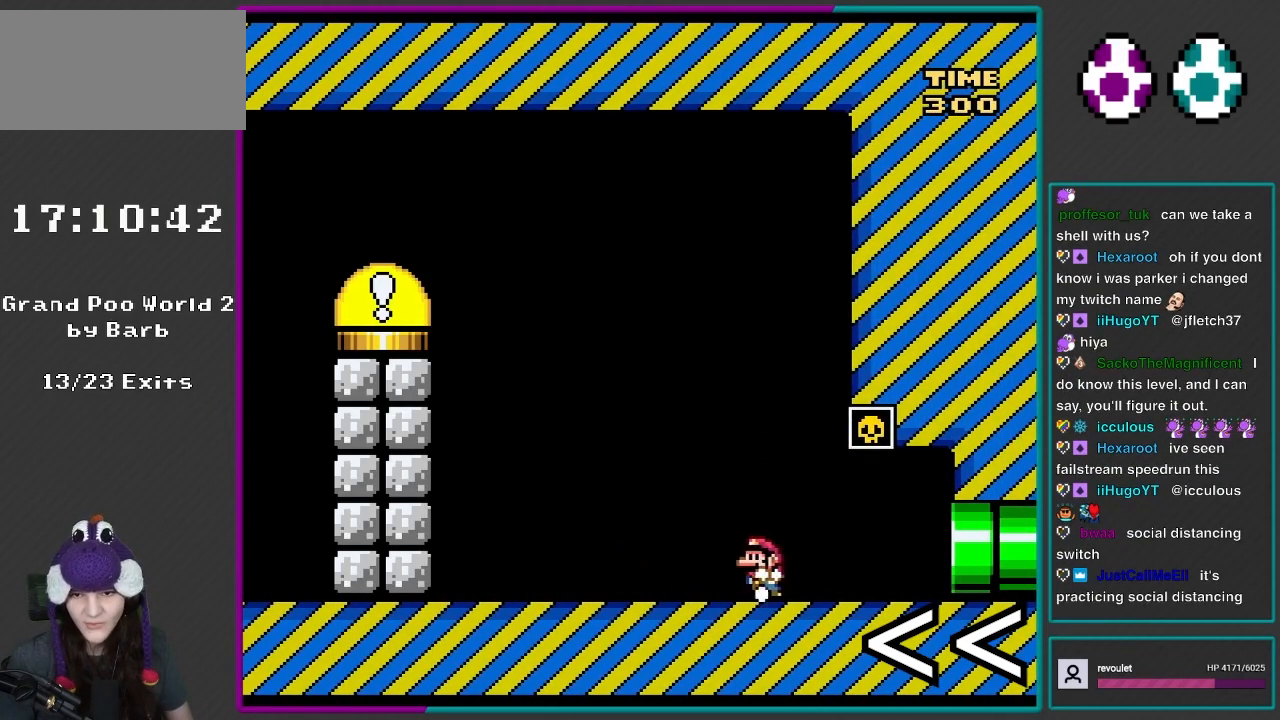
{"buttons": ["X", "Y", "L1", "R1"], "events": [[17, "DPAD_RIGHT", "up"], [33, "DPAD_LEFT", "down"], [133, "B", "down"], [183, "DPAD_LEFT", "up"], [200, "DPAD_RIGHT", "down"], [250, "R1", "down"], [300, "DPAD_RIGHT", "up"], [317, "DPAD_LEFT", "down"], [317, "X", "down"], [333, "A", "down"], [333, "B", "up"], [333, "Y", "up"], [367, "DPAD_LEFT", "up"], [383, "A", "up"], [383, "R1", "up"], [400, "X", "up"], [433, "R1", "down"], [450, "L1", "down"], [483, "Y", "down"], [500, "X", "down"]]}
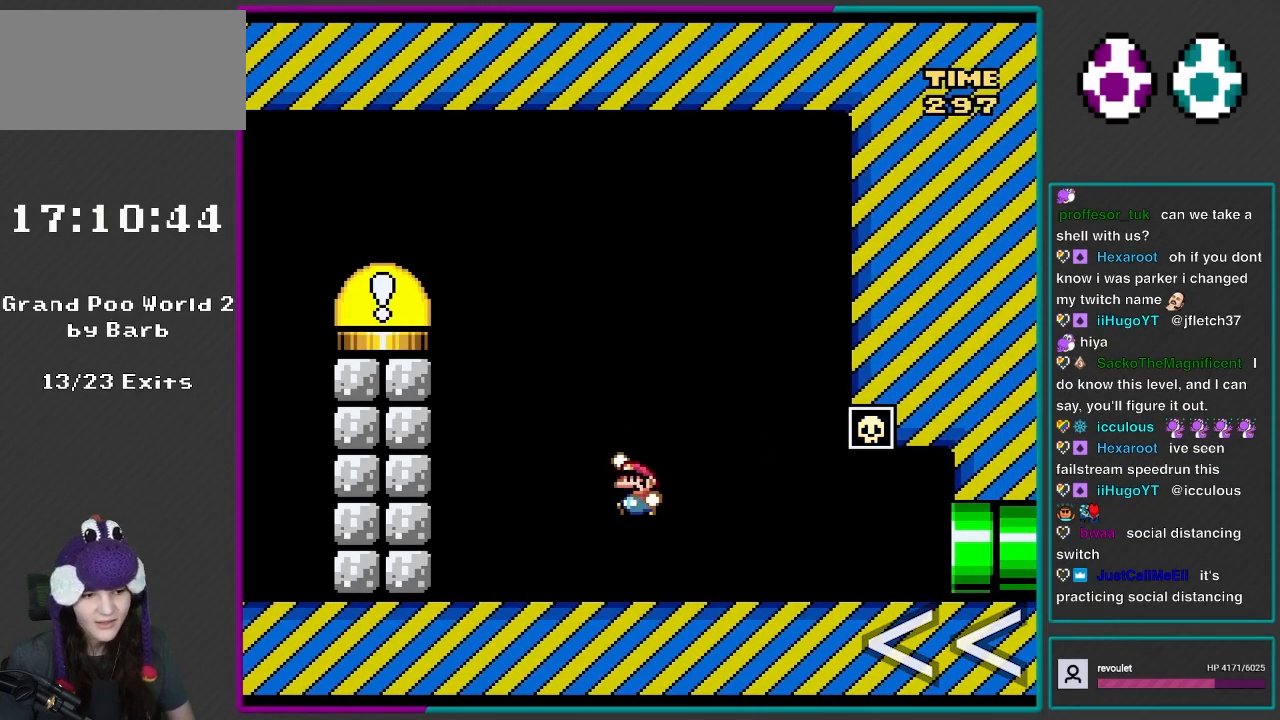
{"buttons": [], "events": [[17, "B", "down"], [83, "B", "up"], [83, "L1", "up"], [83, "X", "up"], [83, "Y", "up"], [133, "DPAD_RIGHT", "down"], [150, "L1", "down"], [150, "Y", "down"], [167, "B", "down"], [167, "DPAD_RIGHT", "up"], [200, "DPAD_LEFT", "down"], [200, "R1", "up"], [200, "Y", "up"], [217, "B", "up"], [217, "DPAD_LEFT", "up"], [217, "L1", "up"], [283, "B", "down"], [283, "DPAD_UP", "down"], [283, "X", "down"], [300, "Y", "down"], [367, "B", "up"], [383, "DPAD_LEFT", "down"], [383, "DPAD_UP", "up"], [383, "X", "up"], [383, "Y", "up"], [467, "DPAD_LEFT", "up"]]}
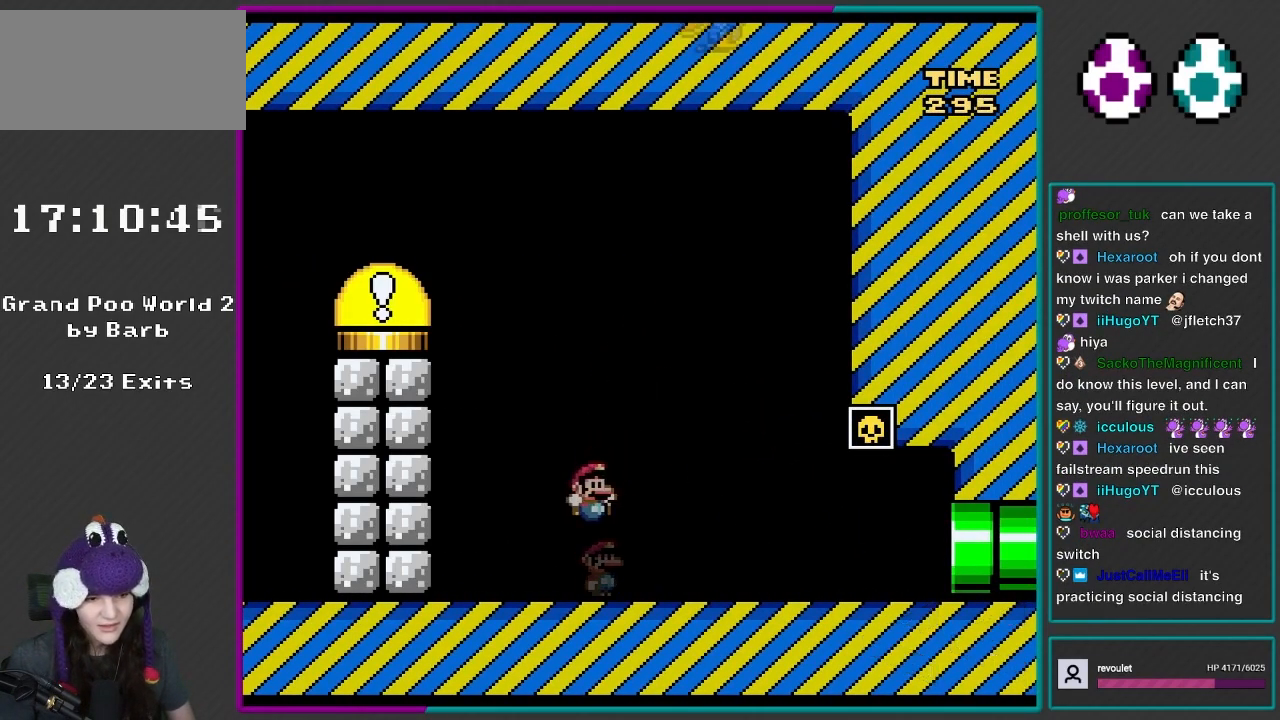
{"buttons": [], "events": [[50, "A", "down"], [50, "X", "down"], [83, "DPAD_DOWN", "down"], [117, "A", "up"], [117, "DPAD_RIGHT", "down"], [200, "X", "up"], [200, "Y", "down"], [233, "DPAD_DOWN", "up"], [283, "DPAD_RIGHT", "up"], [400, "Y", "up"]]}
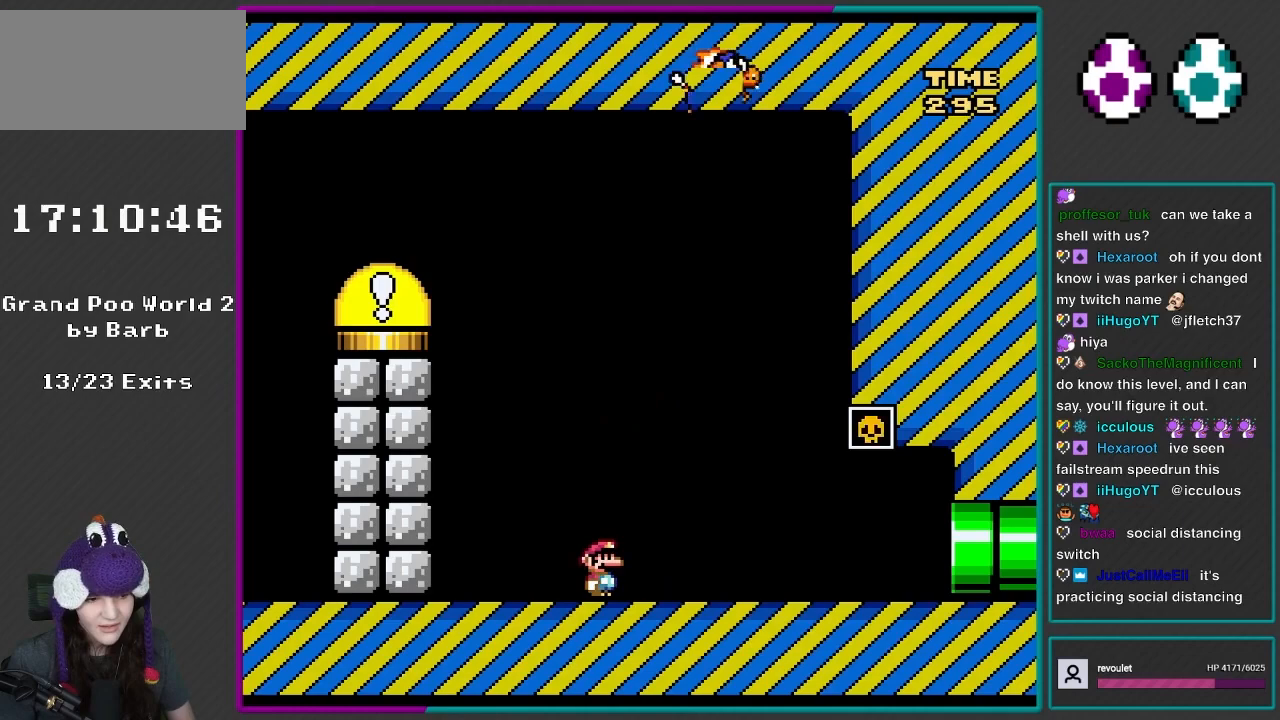
{"buttons": [], "events": []}
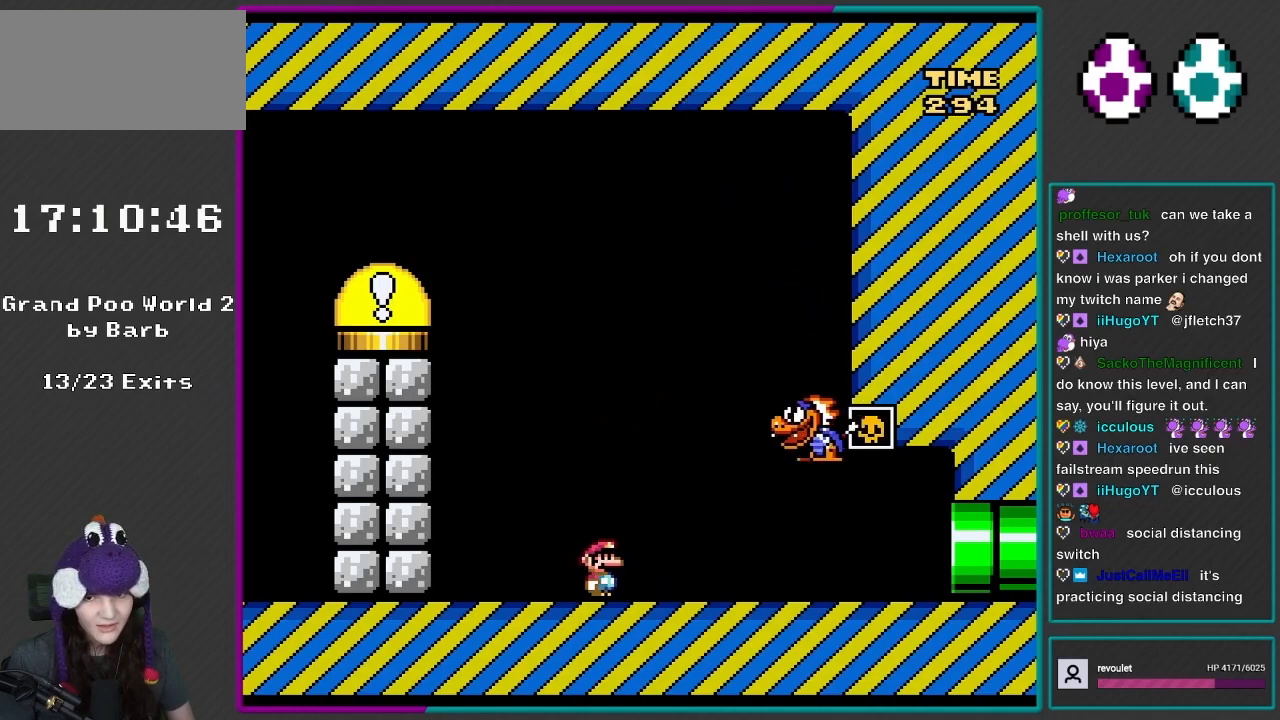
{"buttons": ["B", "Y"], "events": [[200, "Y", "down"], [383, "DPAD_LEFT", "down"], [400, "B", "down"], [467, "DPAD_LEFT", "up"]]}
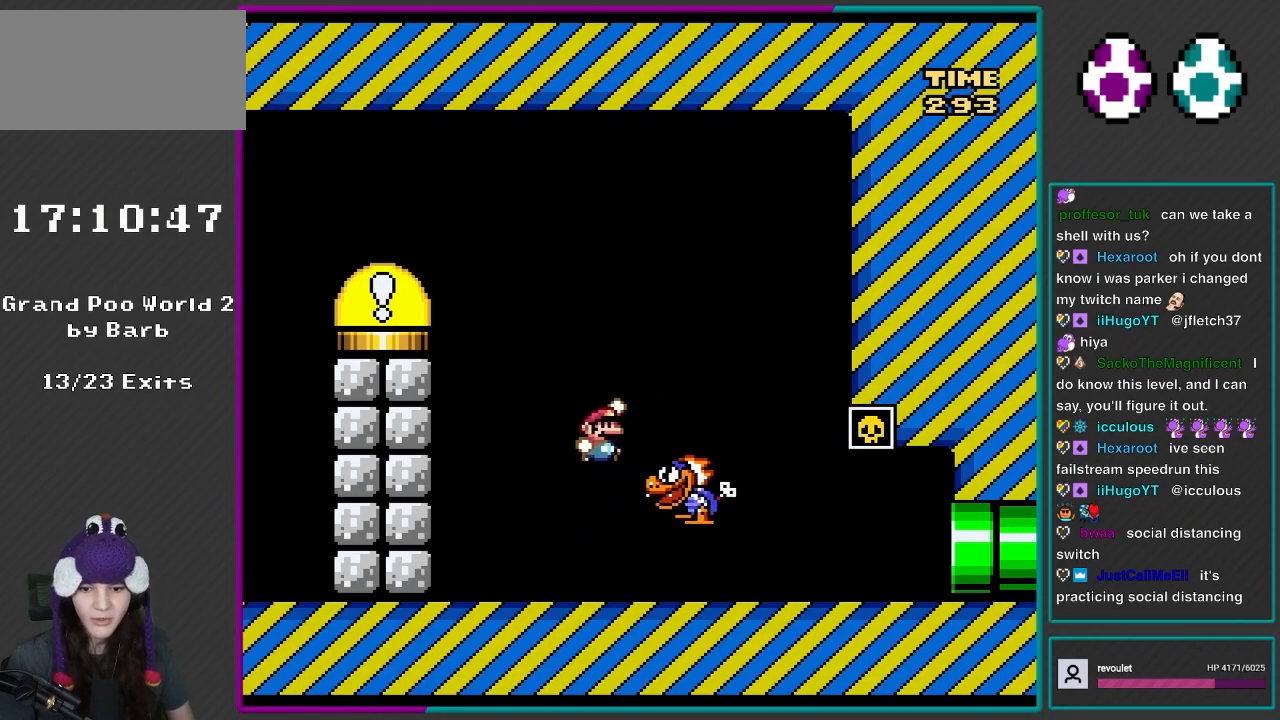
{"buttons": ["Y", "DPAD_LEFT"], "events": [[17, "DPAD_RIGHT", "down"], [83, "B", "up"], [200, "DPAD_RIGHT", "up"], [233, "DPAD_LEFT", "down"]]}
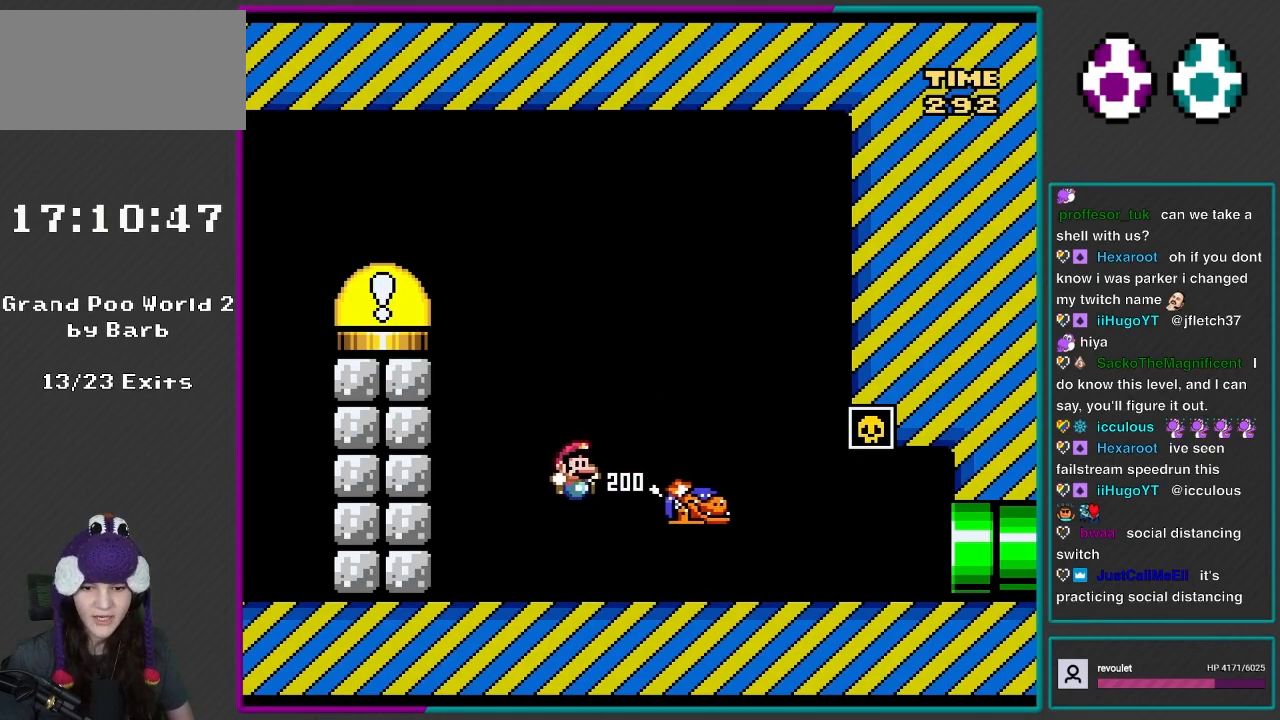
{"buttons": ["Y"], "events": [[83, "DPAD_LEFT", "up"], [100, "DPAD_RIGHT", "down"], [267, "DPAD_RIGHT", "up"], [300, "DPAD_LEFT", "down"], [467, "DPAD_LEFT", "up"]]}
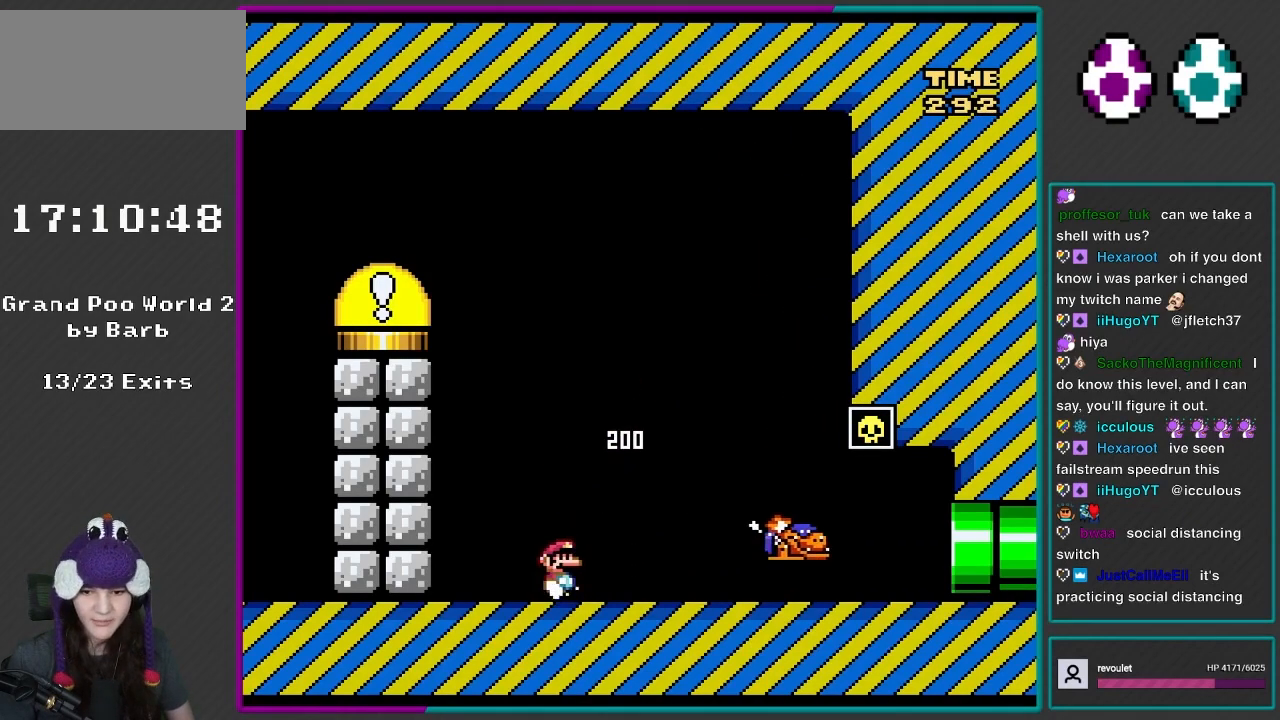
{"buttons": ["Y", "DPAD_LEFT"], "events": [[50, "DPAD_RIGHT", "down"], [167, "DPAD_RIGHT", "up"], [350, "DPAD_LEFT", "down"]]}
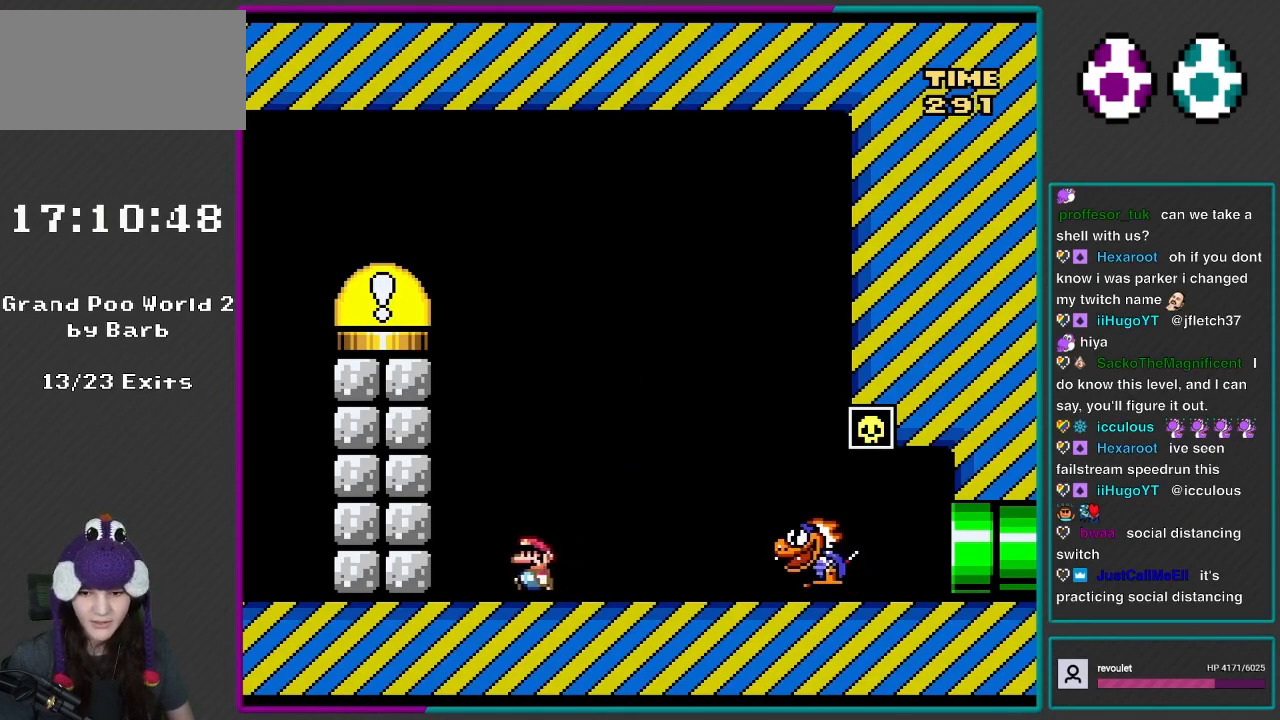
{"buttons": ["Y"], "events": [[100, "DPAD_LEFT", "up"]]}
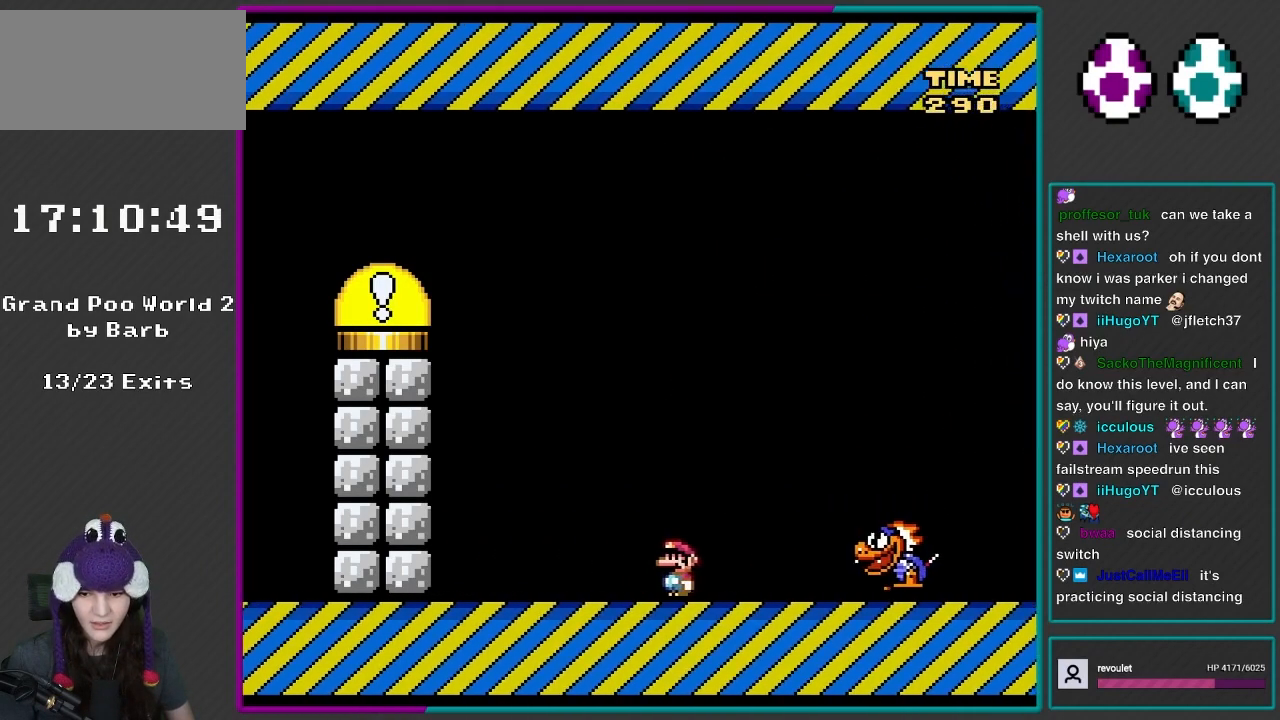
{"buttons": ["Y"], "events": [[167, "DPAD_LEFT", "down"], [500, "DPAD_LEFT", "up"]]}
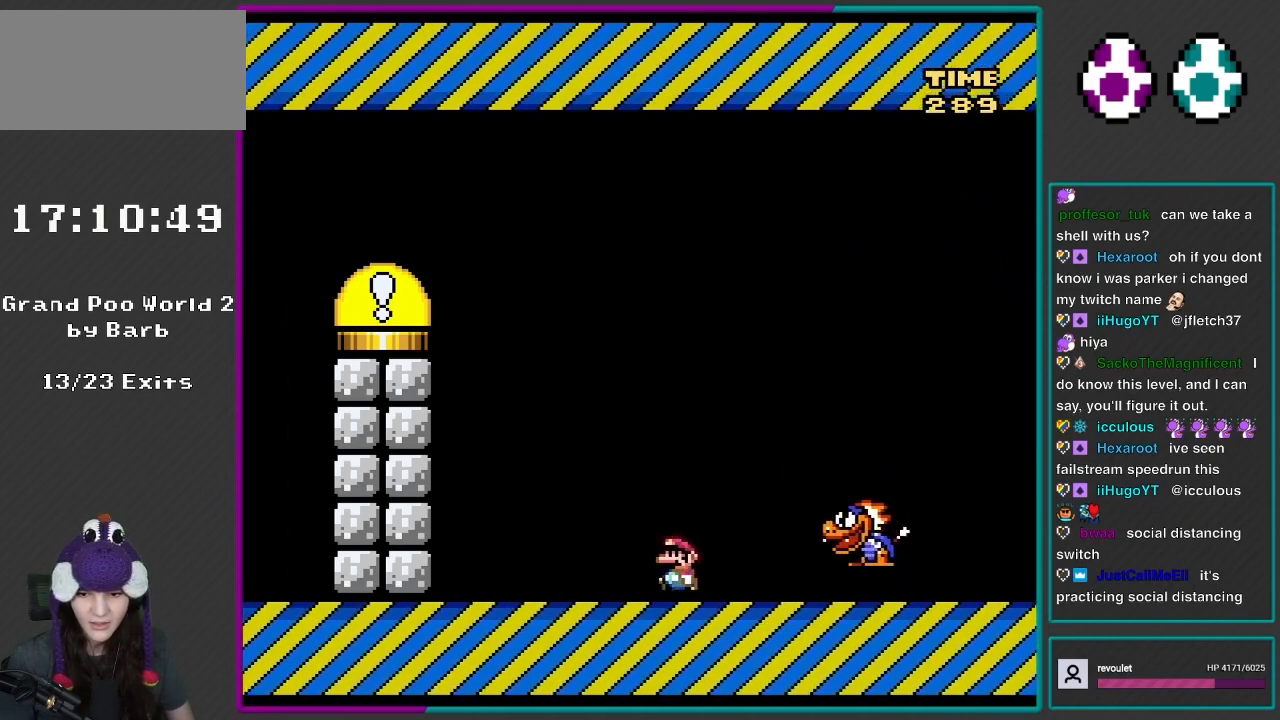
{"buttons": ["Y"], "events": [[200, "DPAD_LEFT", "down"], [500, "DPAD_LEFT", "up"]]}
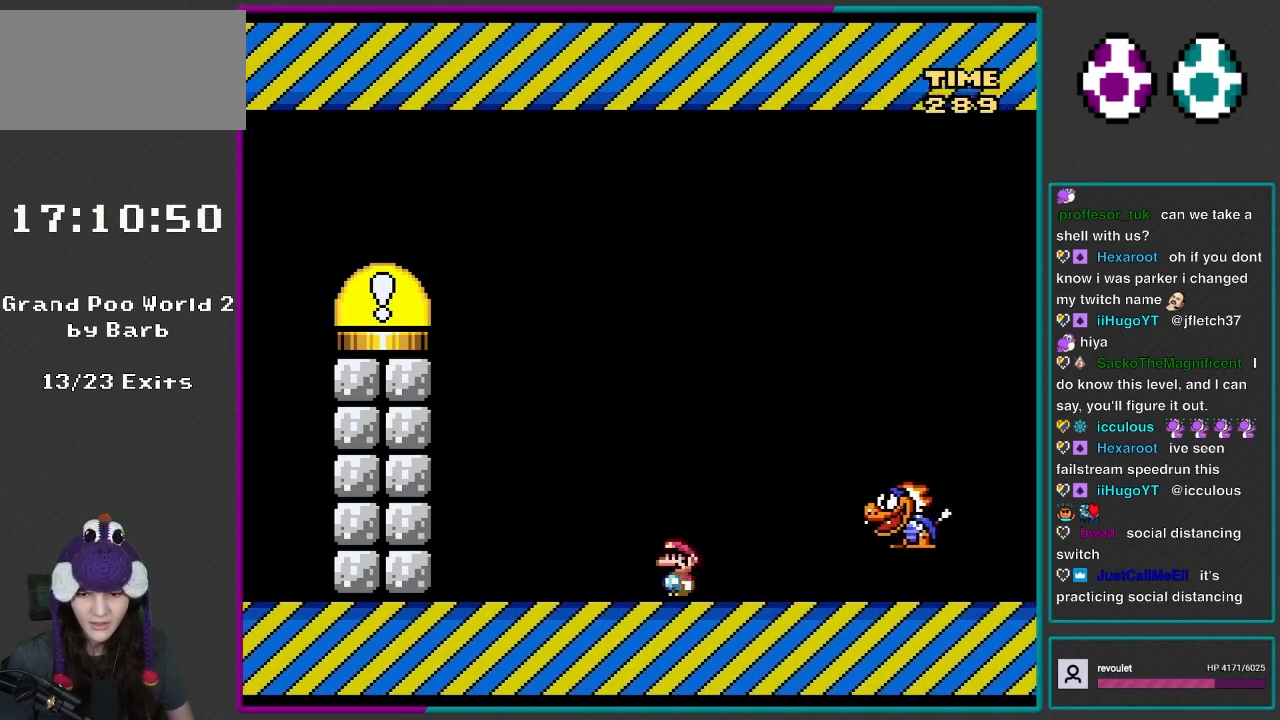
{"buttons": ["DPAD_LEFT"], "events": [[467, "DPAD_LEFT", "down"], [467, "Y", "up"]]}
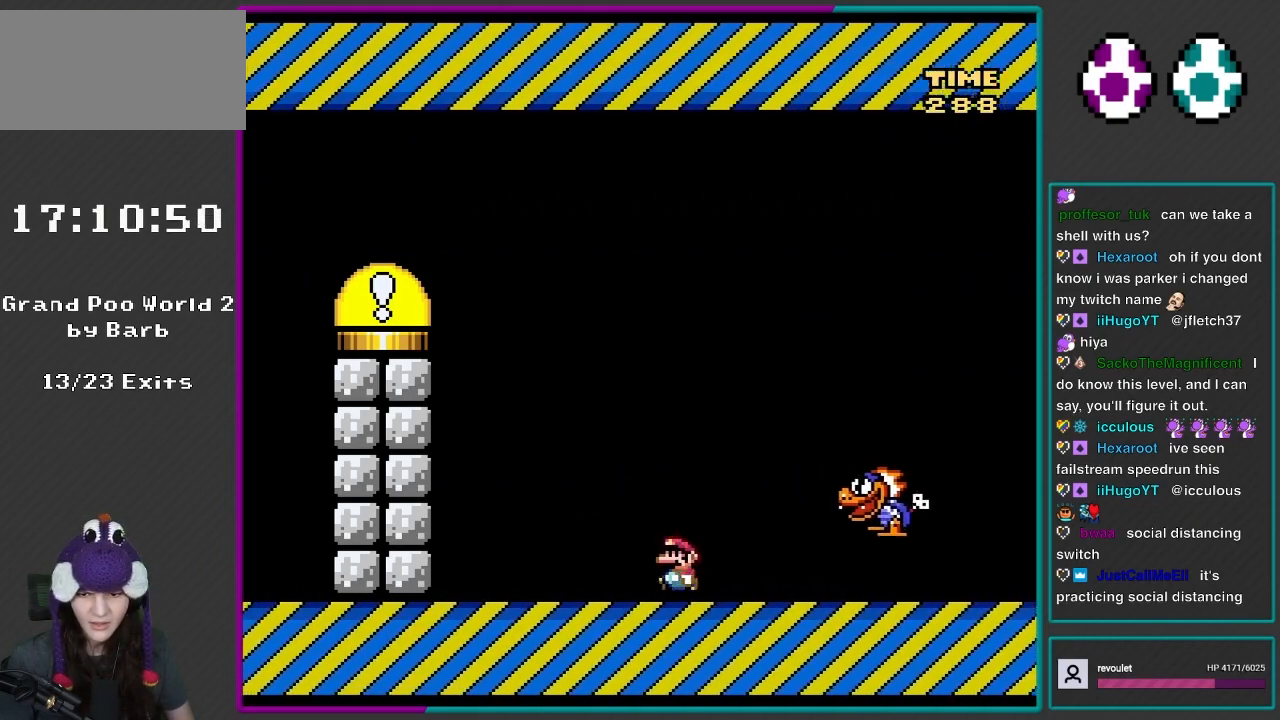
{"buttons": ["Y"], "events": [[100, "Y", "down"], [200, "DPAD_LEFT", "up"]]}
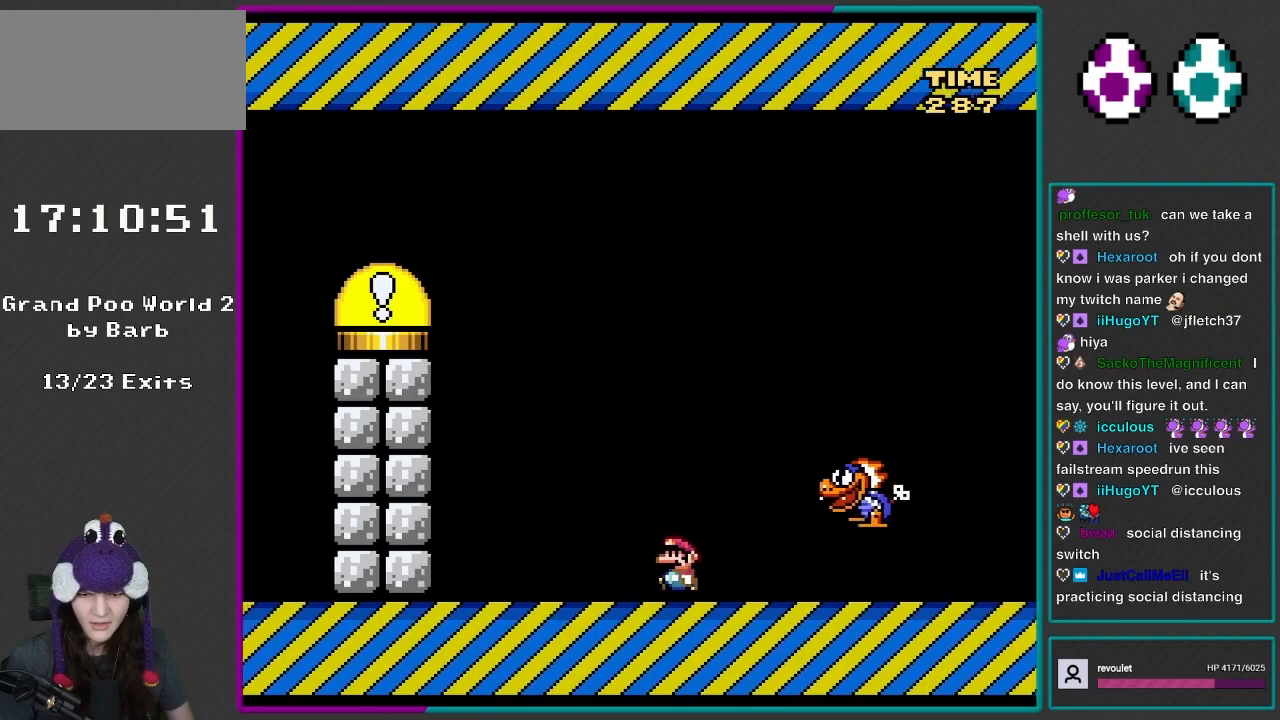
{"buttons": ["Y"], "events": [[83, "DPAD_LEFT", "down"], [400, "DPAD_LEFT", "up"]]}
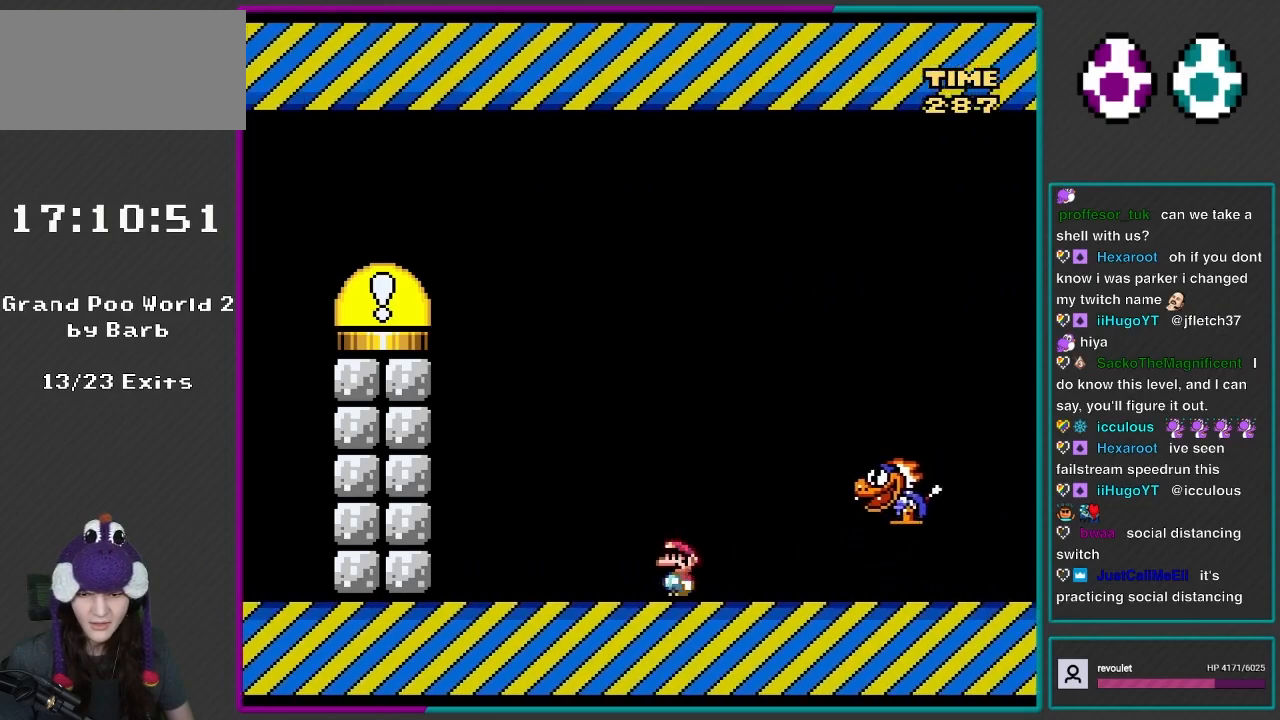
{"buttons": ["Y"], "events": [[133, "DPAD_LEFT", "down"], [350, "DPAD_LEFT", "up"]]}
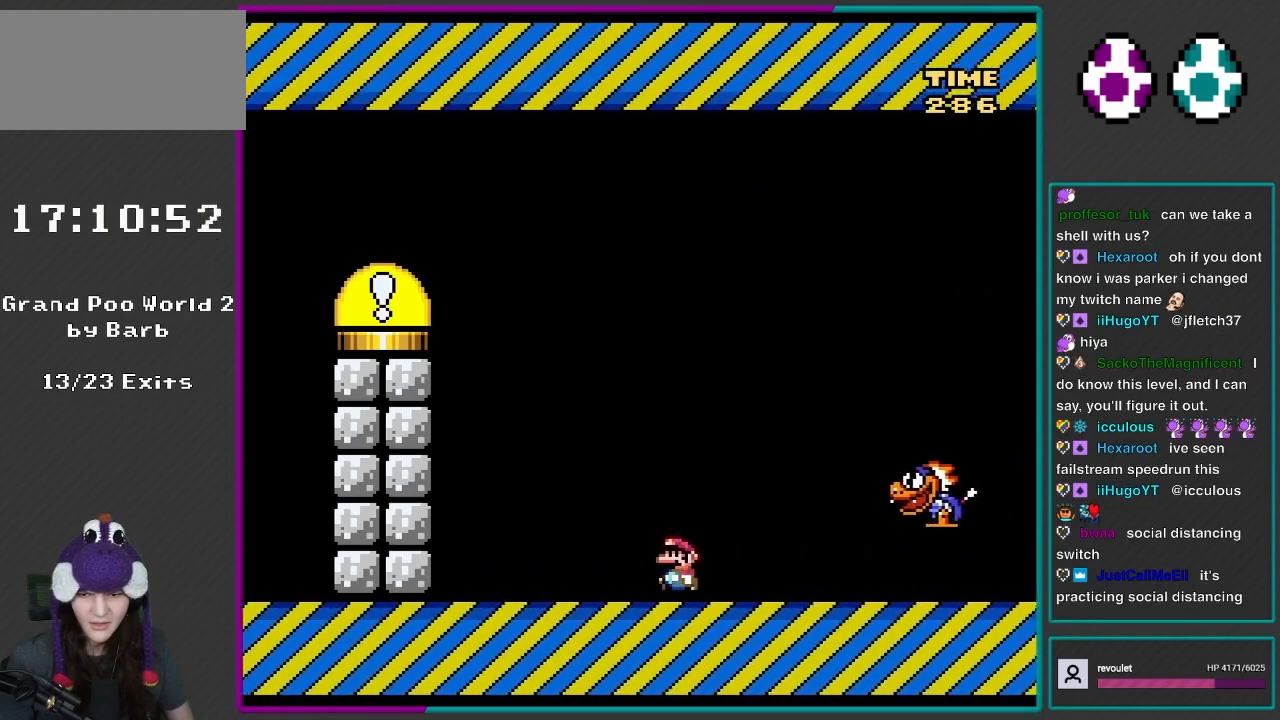
{"buttons": ["Y", "DPAD_LEFT"], "events": [[317, "DPAD_LEFT", "down"]]}
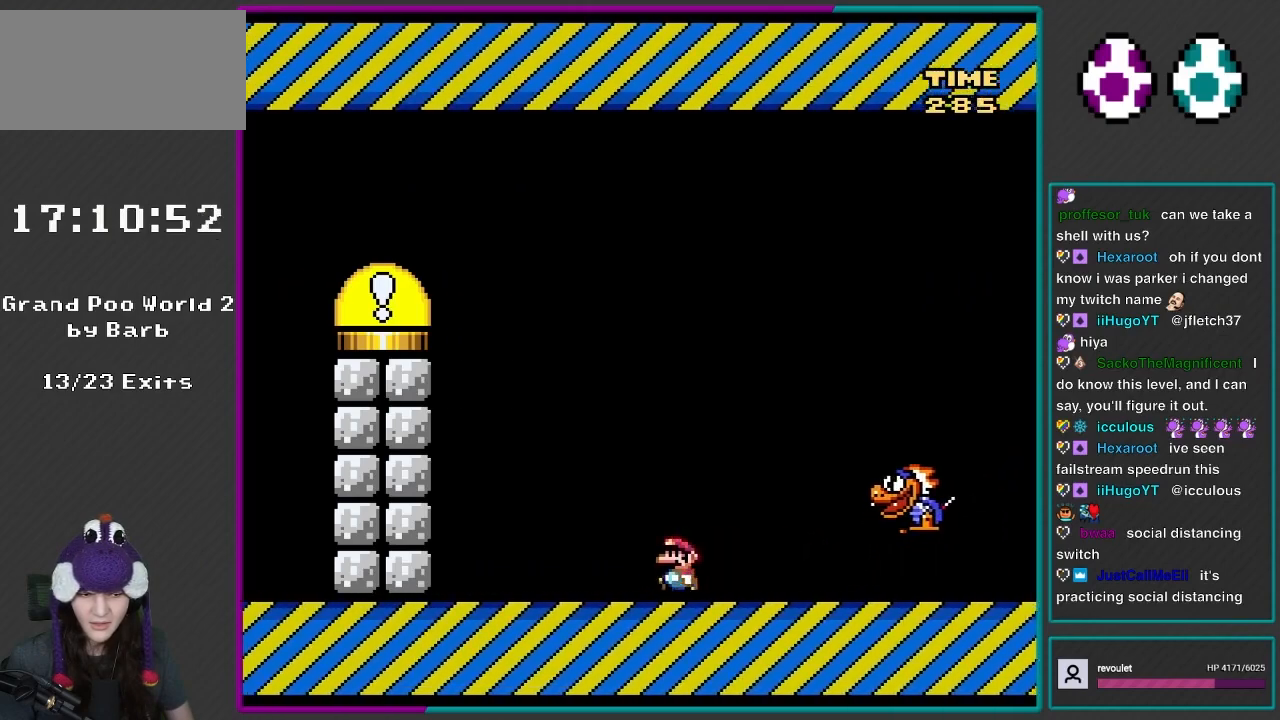
{"buttons": ["Y", "DPAD_LEFT"], "events": [[83, "DPAD_LEFT", "up"], [500, "DPAD_LEFT", "down"]]}
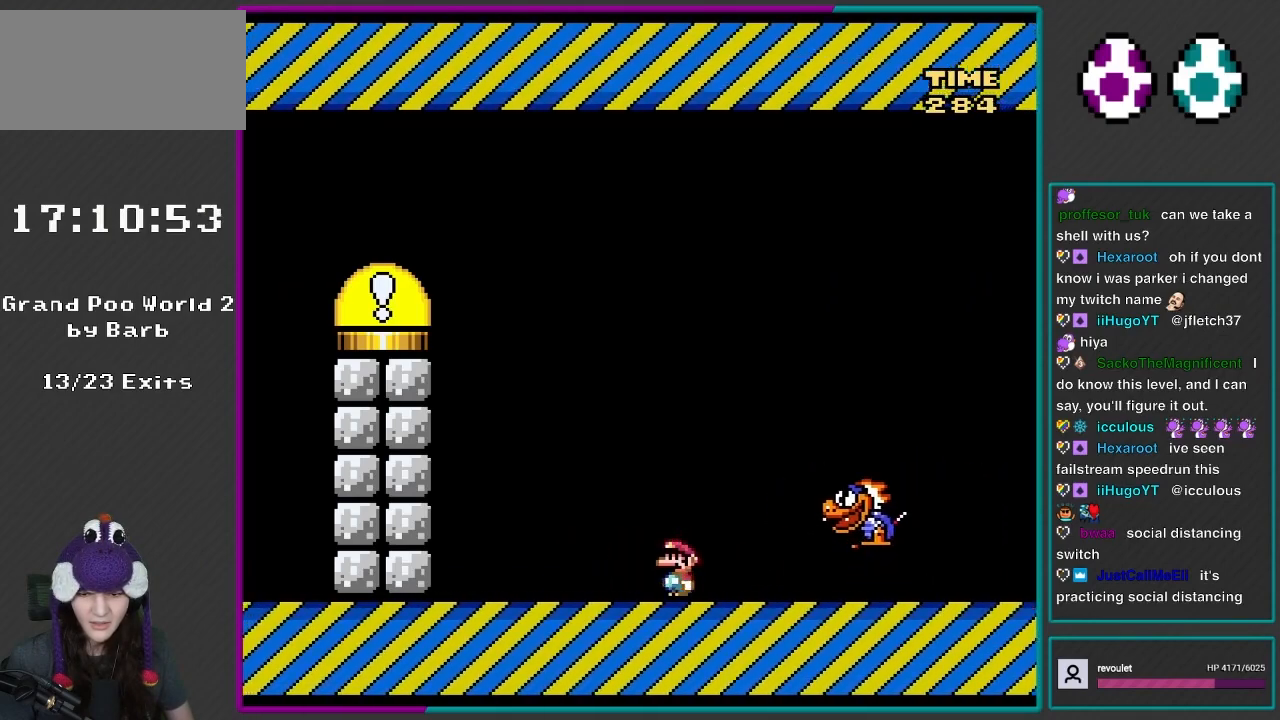
{"buttons": ["Y"], "events": [[317, "DPAD_LEFT", "up"]]}
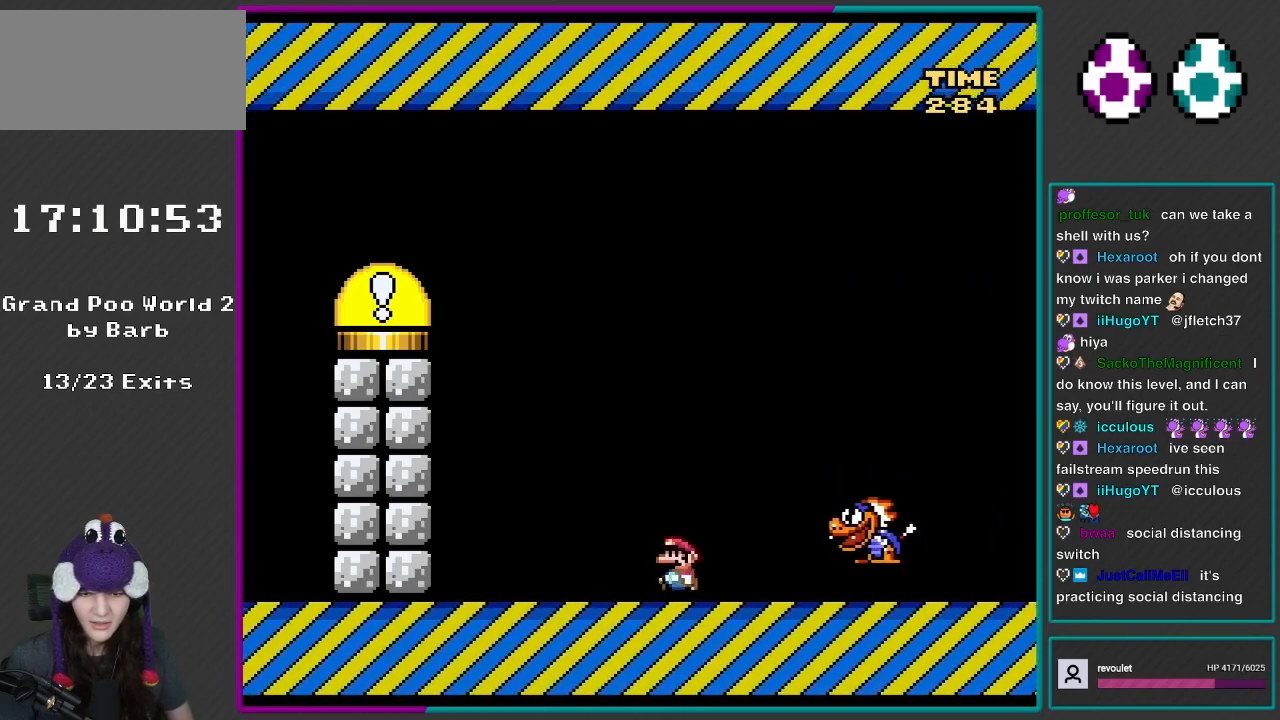
{"buttons": ["Y"], "events": [[100, "DPAD_LEFT", "down"], [350, "DPAD_LEFT", "up"]]}
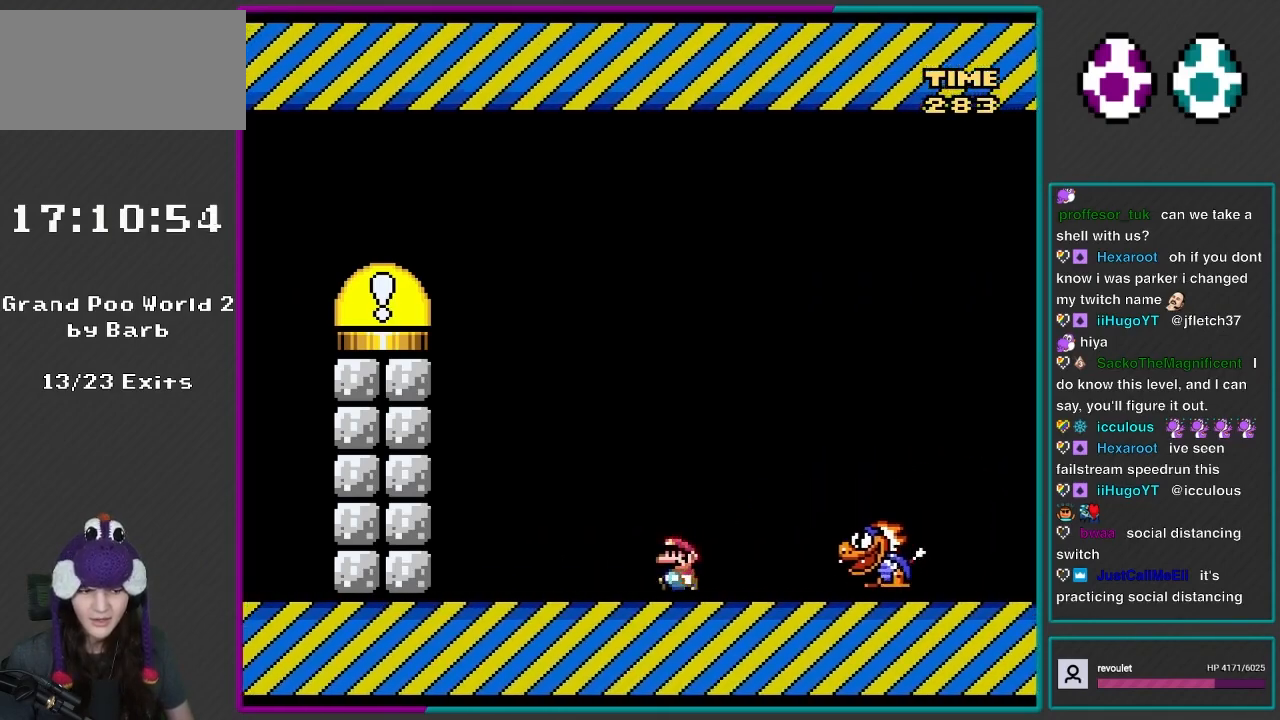
{"buttons": ["Y"], "events": [[200, "DPAD_LEFT", "down"], [267, "Y", "up"], [400, "Y", "down"], [467, "DPAD_LEFT", "up"]]}
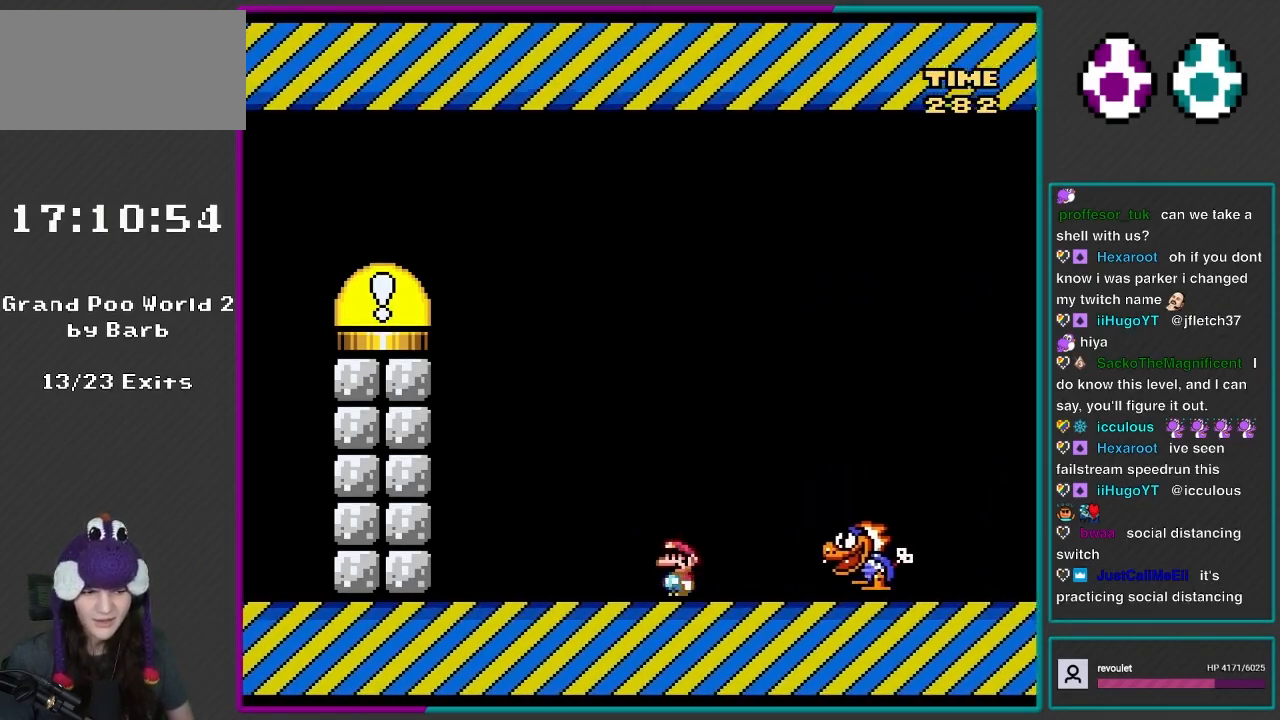
{"buttons": ["Y", "DPAD_LEFT"], "events": [[350, "DPAD_LEFT", "down"]]}
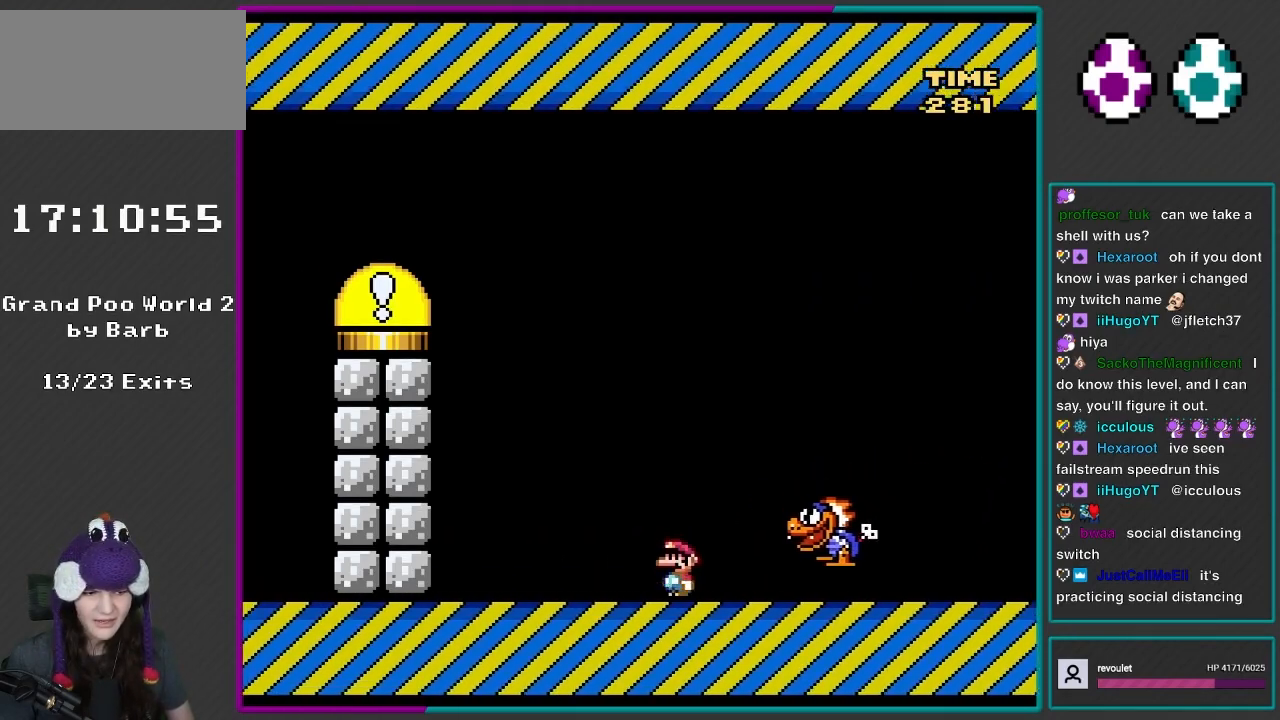
{"buttons": ["Y", "DPAD_LEFT"], "events": [[150, "DPAD_LEFT", "up"], [433, "DPAD_LEFT", "down"]]}